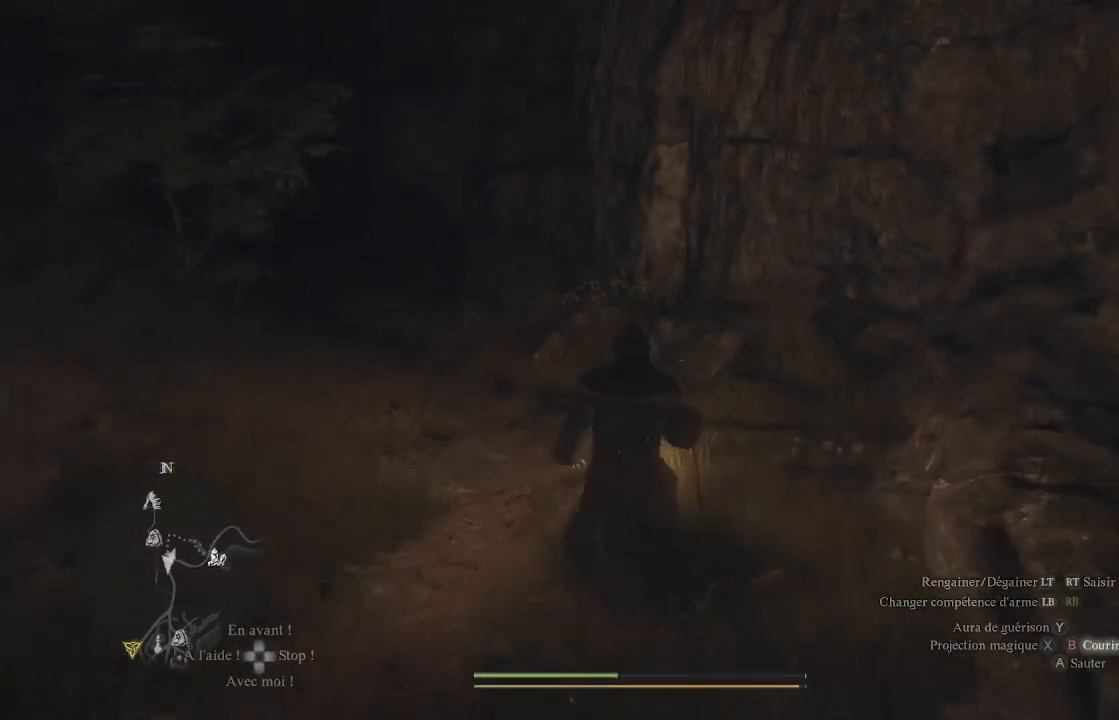
Gameplay with a controller (Xbox layout); each line is a JSON object with the inputs held at the frame after it. "events" lists button and stick changes between this image and that frame as [ms after this image, input, new state], when the widget could be followed in between.
{"buttons": [], "left_stick": "up", "right_stick": "center", "events": [[50, "L3", "up"], [133, "right_stick", "up"], [417, "right_stick", "center"]]}
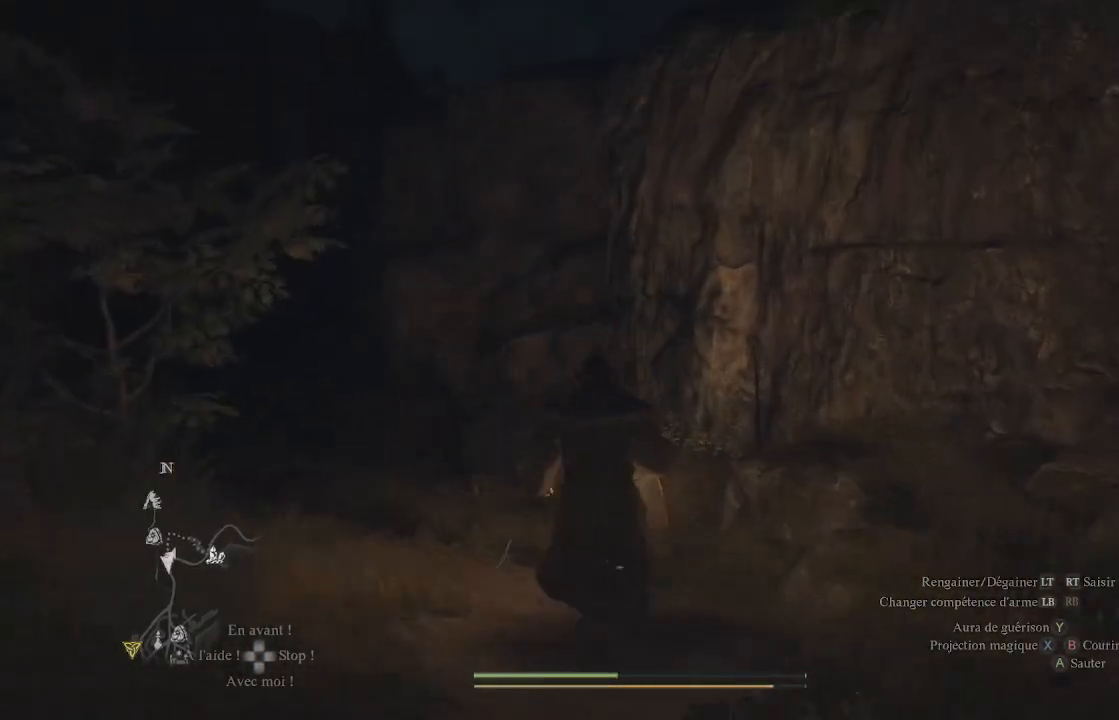
{"buttons": [], "left_stick": "up", "right_stick": "center", "events": [[83, "right_stick", "down-left"], [317, "right_stick", "center"]]}
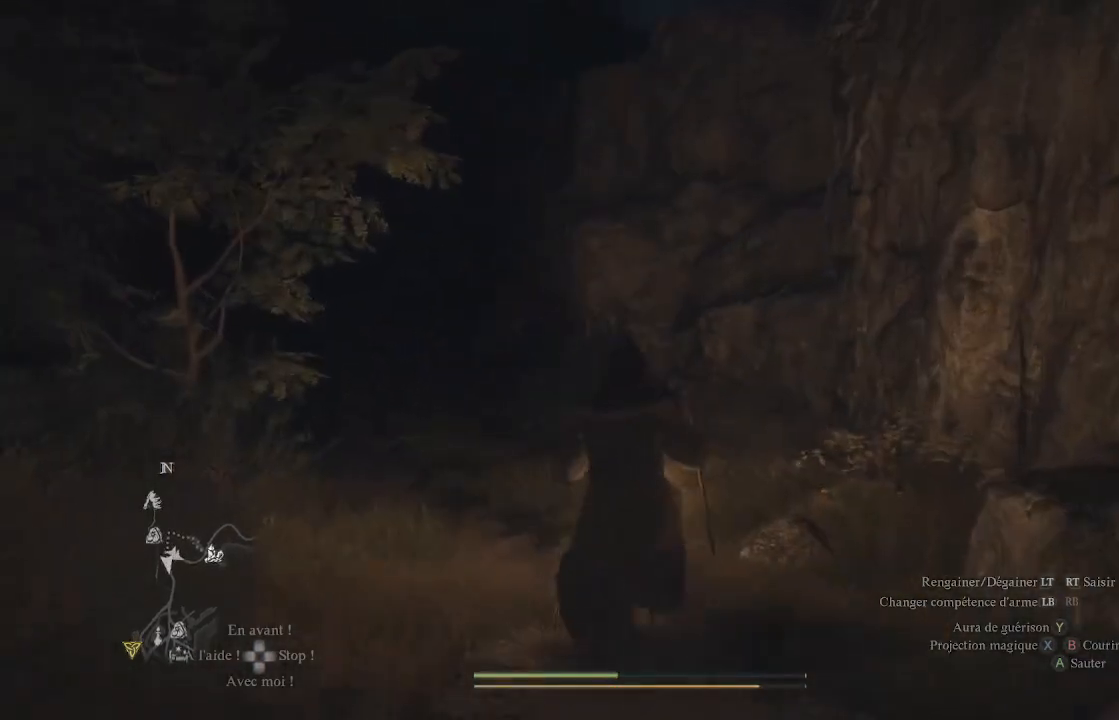
{"buttons": [], "left_stick": "up", "right_stick": "center", "events": [[83, "right_stick", "down-left"], [250, "right_stick", "center"]]}
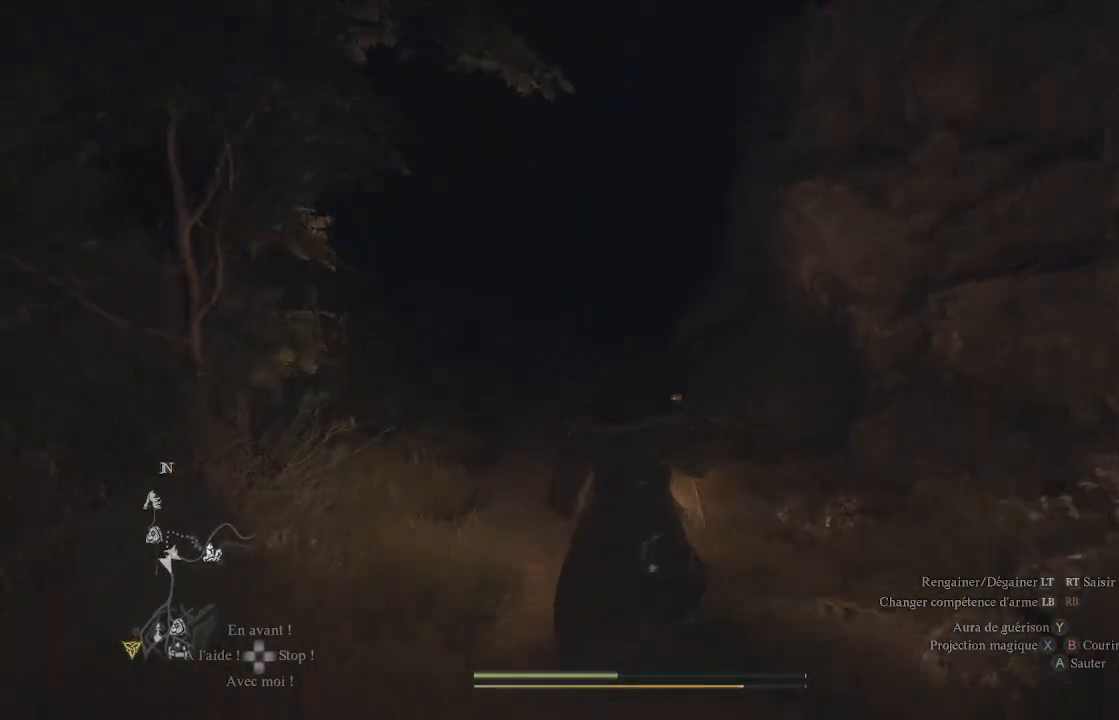
{"buttons": [], "left_stick": "up", "right_stick": "center", "events": [[233, "right_stick", "up-right"], [400, "right_stick", "center"]]}
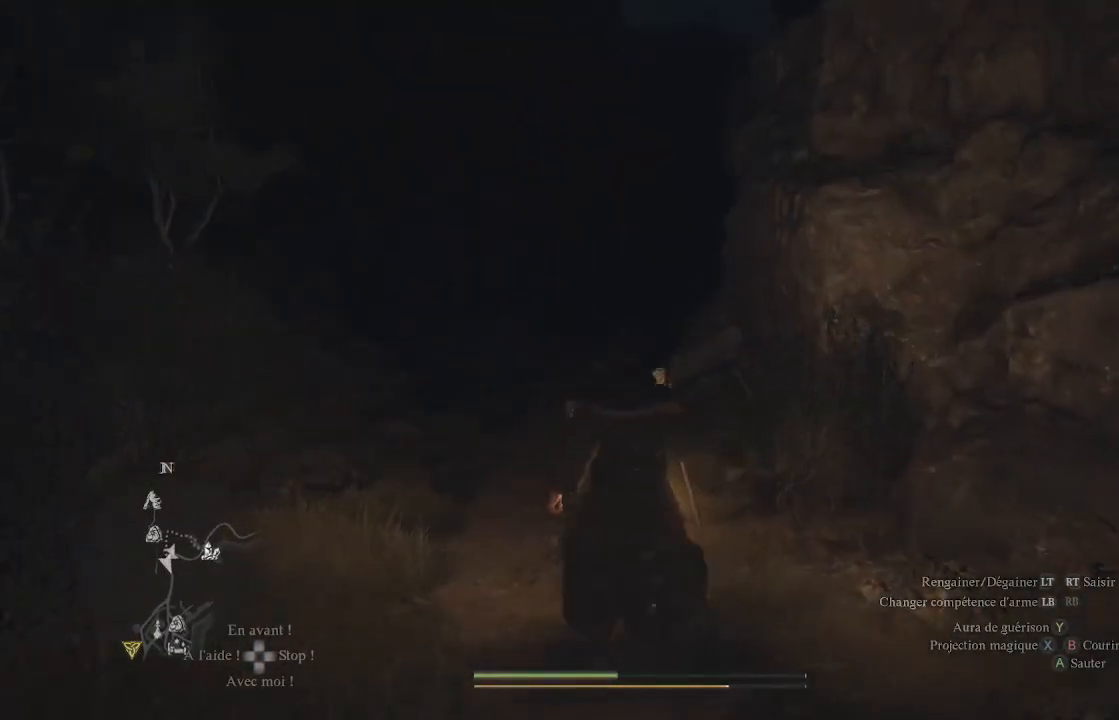
{"buttons": ["L3"], "left_stick": "up", "right_stick": "center", "events": [[350, "L3", "down"]]}
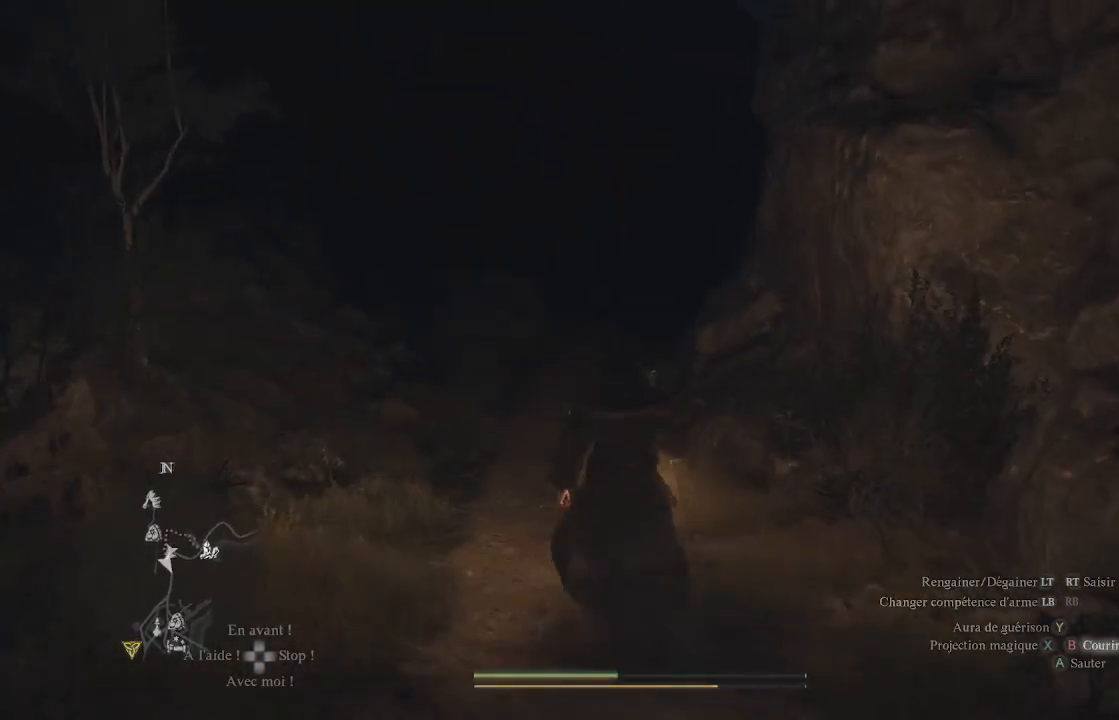
{"buttons": [], "left_stick": "up", "right_stick": "center", "events": [[33, "L3", "up"], [267, "L3", "down"], [417, "L3", "up"]]}
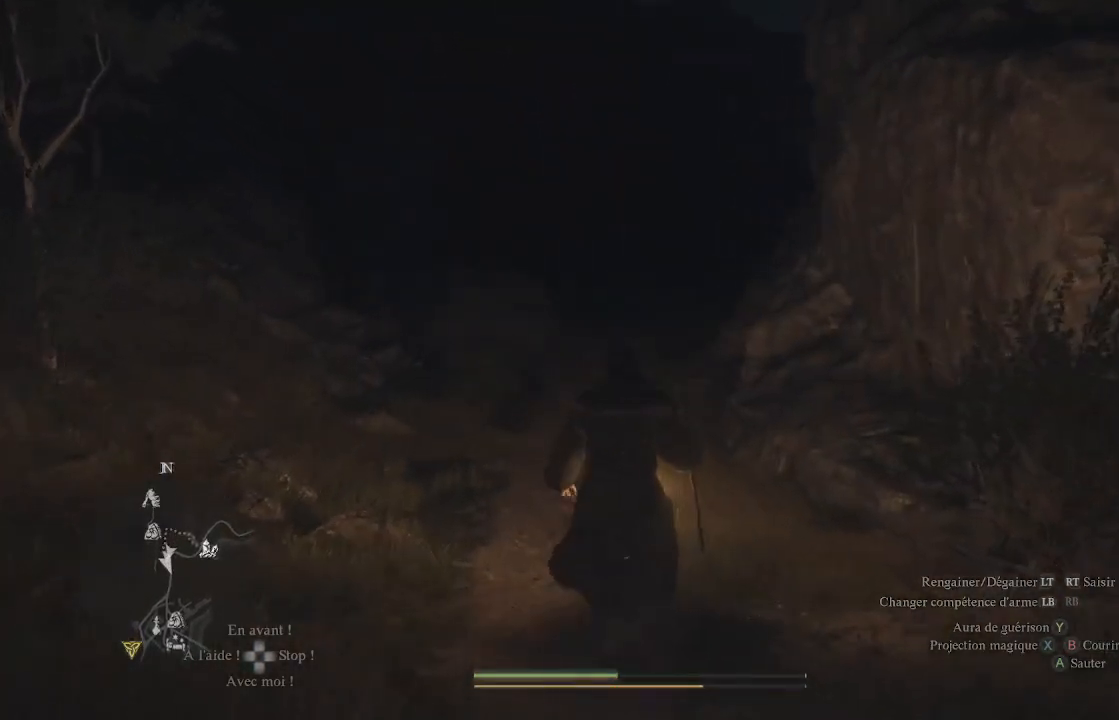
{"buttons": [], "left_stick": "up", "right_stick": "center", "events": []}
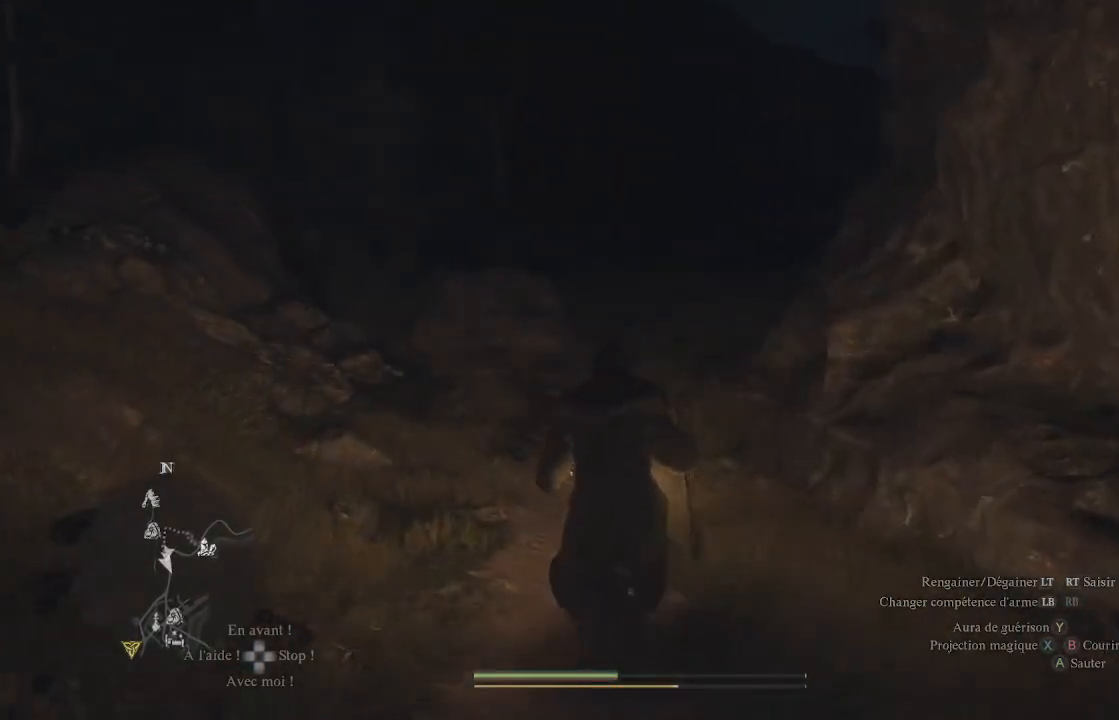
{"buttons": [], "left_stick": "up", "right_stick": "center", "events": [[183, "right_stick", "right"], [333, "right_stick", "center"]]}
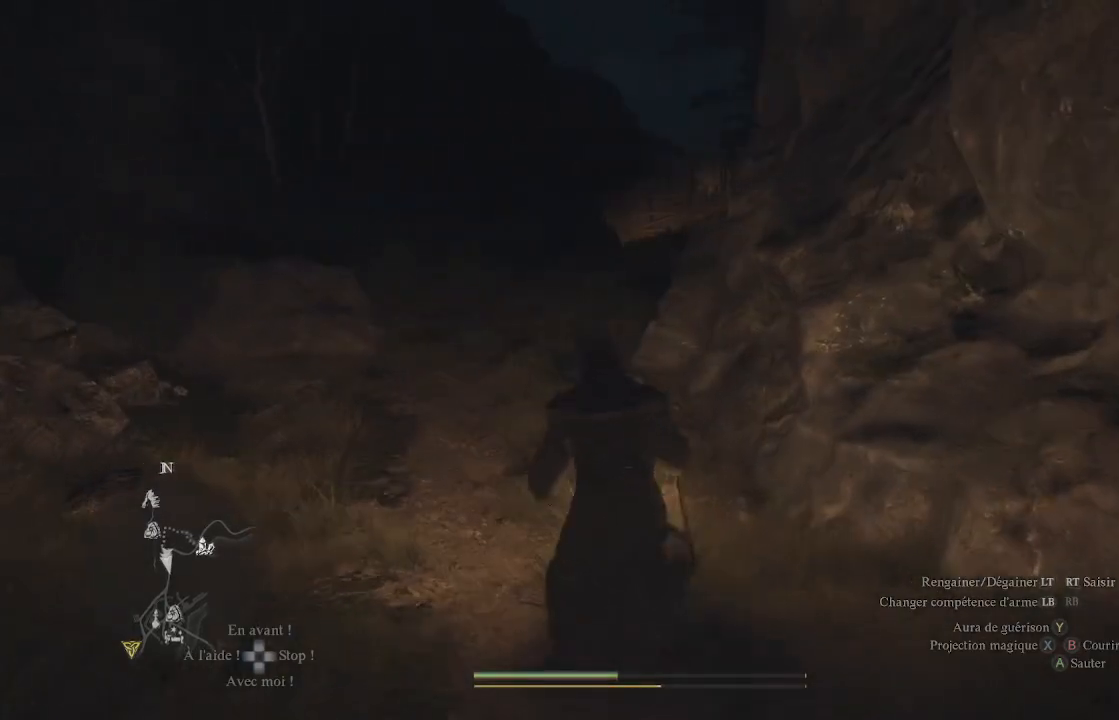
{"buttons": [], "left_stick": "up", "right_stick": "center", "events": []}
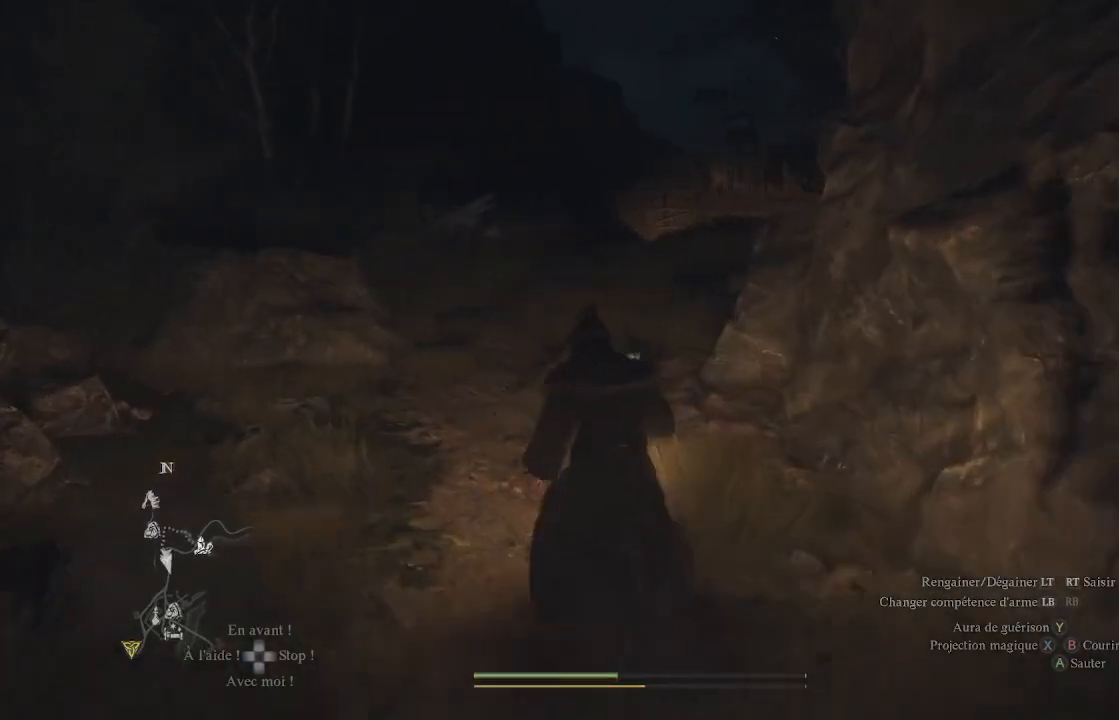
{"buttons": [], "left_stick": "up", "right_stick": "center", "events": [[200, "right_stick", "right"], [400, "right_stick", "center"]]}
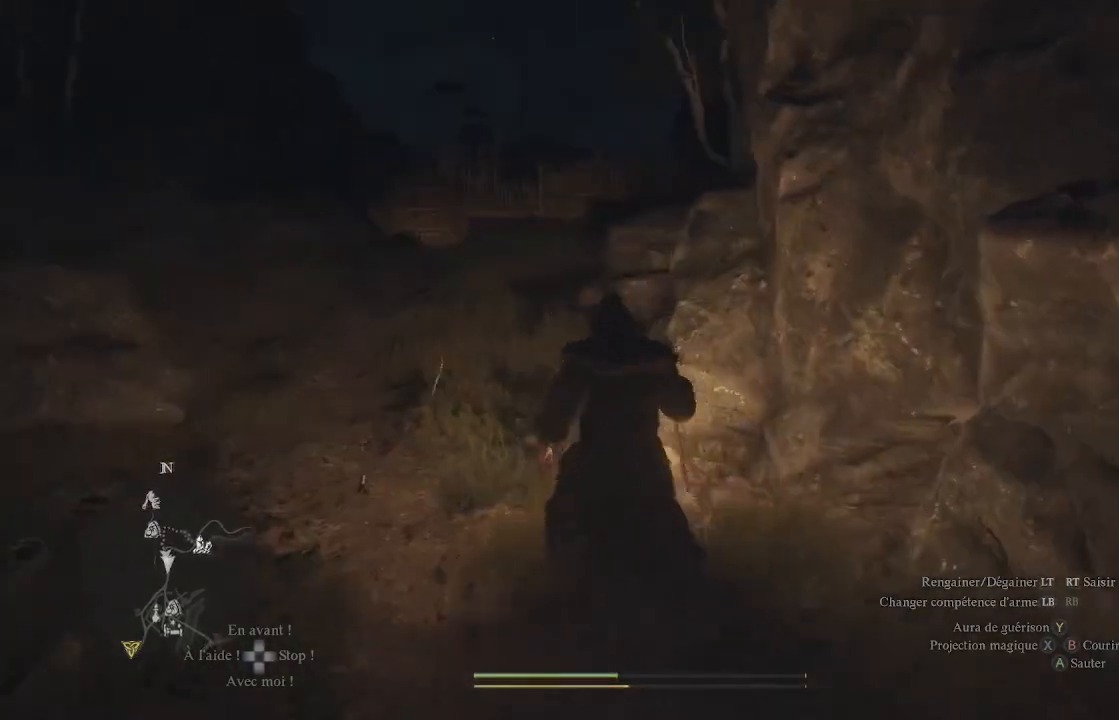
{"buttons": [], "left_stick": "up", "right_stick": "center", "events": []}
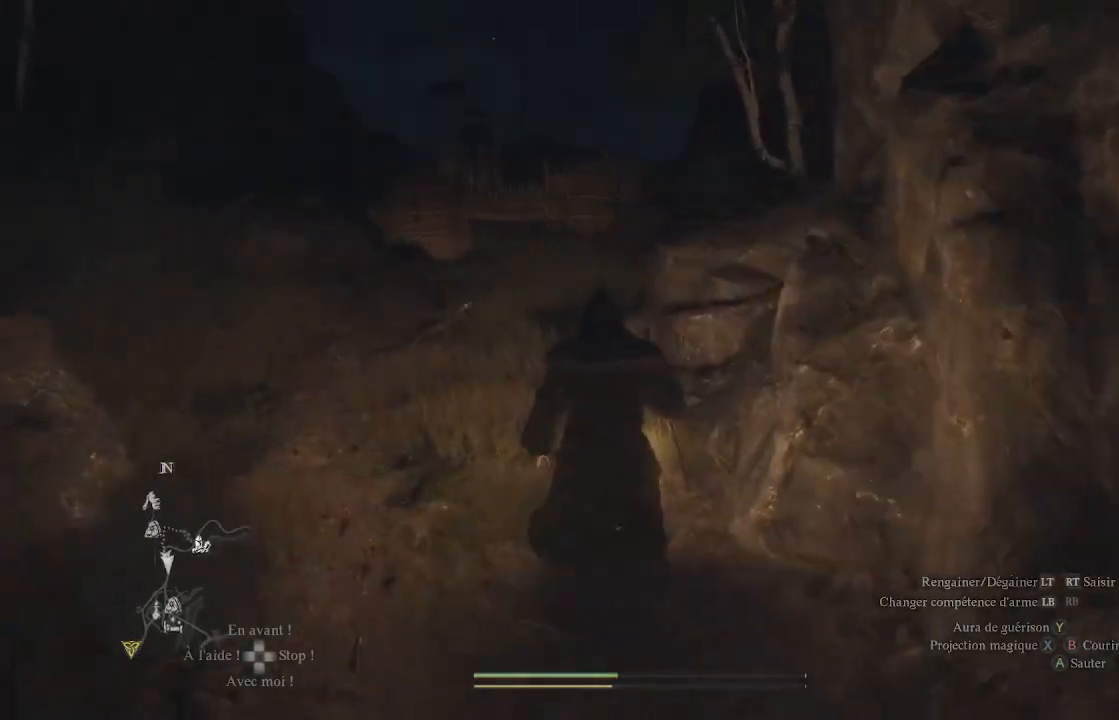
{"buttons": [], "left_stick": "up", "right_stick": "down", "events": [[300, "right_stick", "down"]]}
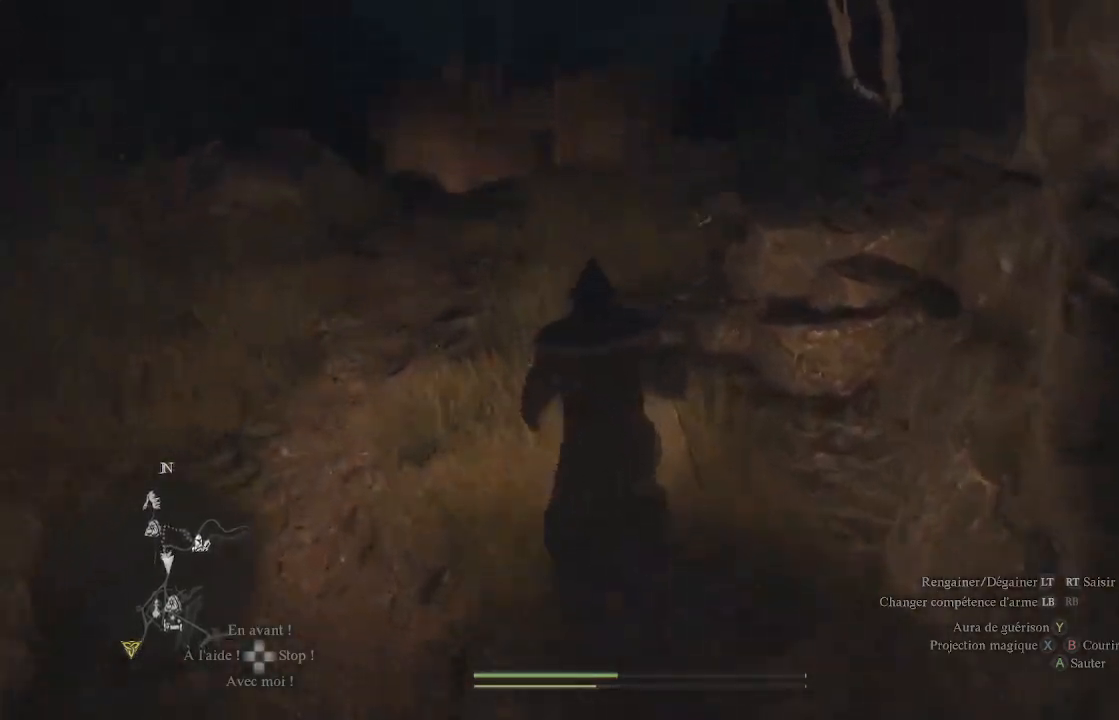
{"buttons": [], "left_stick": "up", "right_stick": "center", "events": [[50, "right_stick", "center"]]}
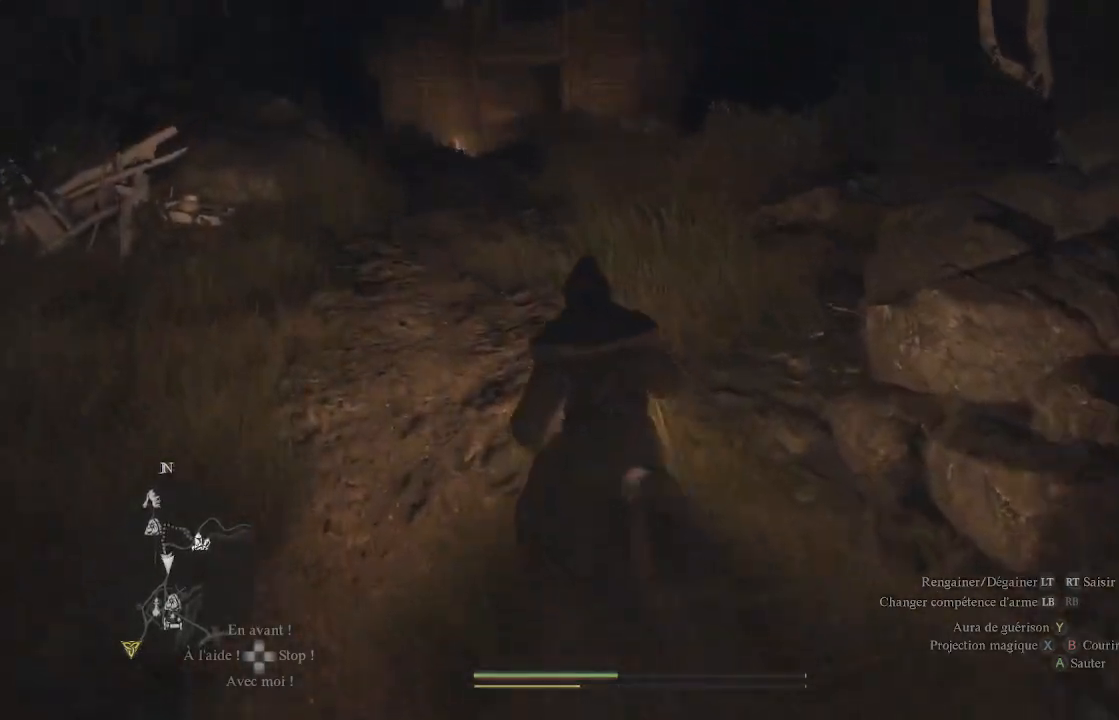
{"buttons": [], "left_stick": "up", "right_stick": "center", "events": []}
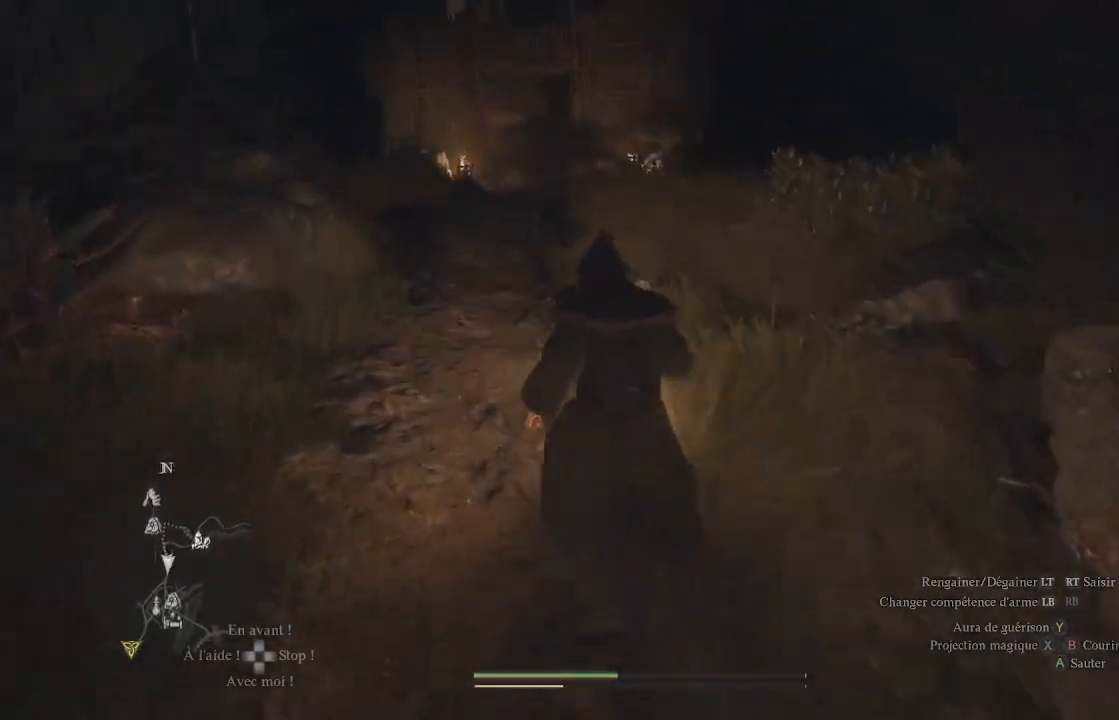
{"buttons": [], "left_stick": "up-left", "right_stick": "center", "events": [[17, "right_stick", "left"], [50, "left_stick", "up-left"], [383, "right_stick", "center"]]}
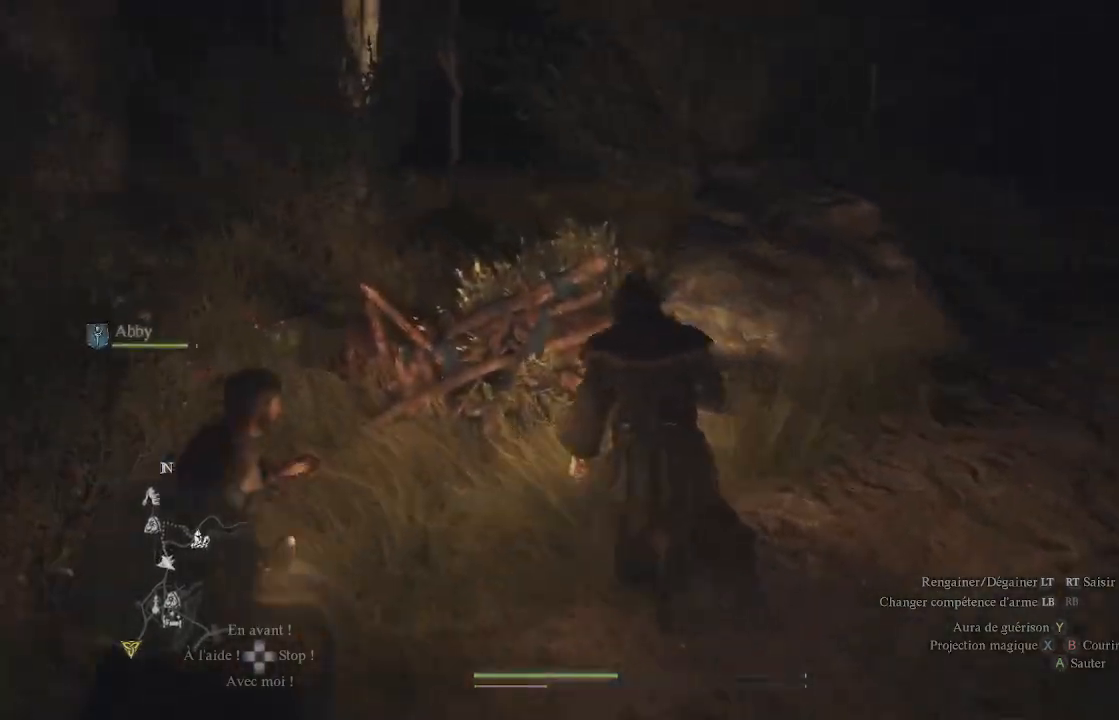
{"buttons": ["B"], "left_stick": "center", "right_stick": "center", "events": [[283, "B", "down"], [283, "left_stick", "center"]]}
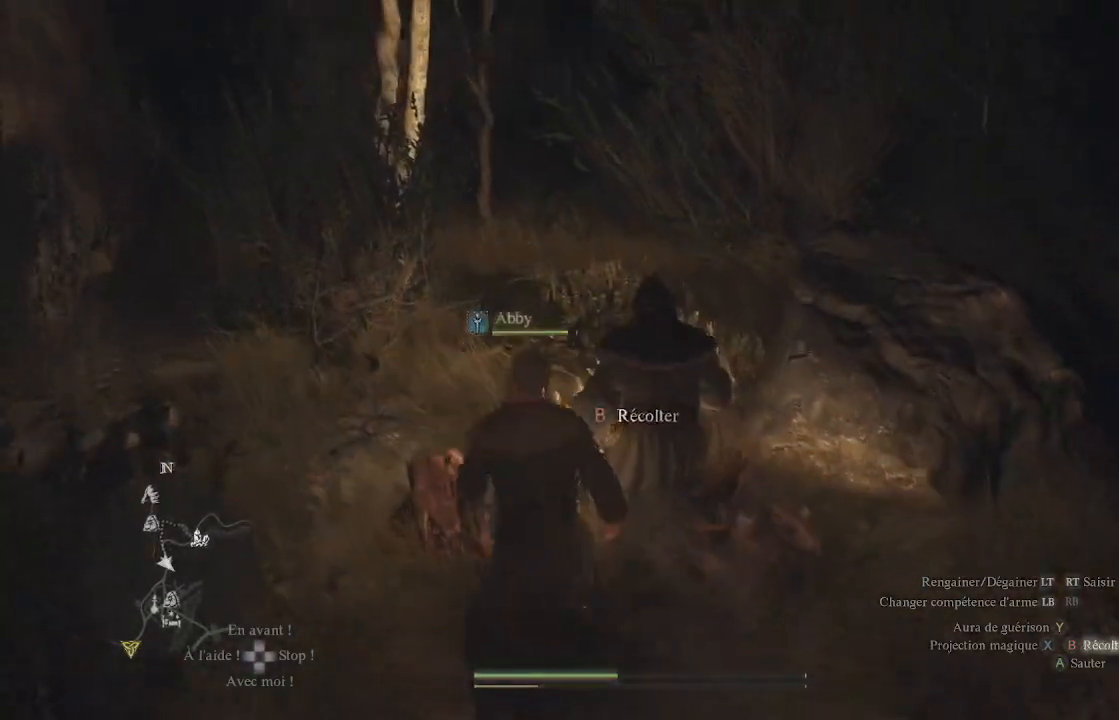
{"buttons": ["B"], "left_stick": "center", "right_stick": "center", "events": []}
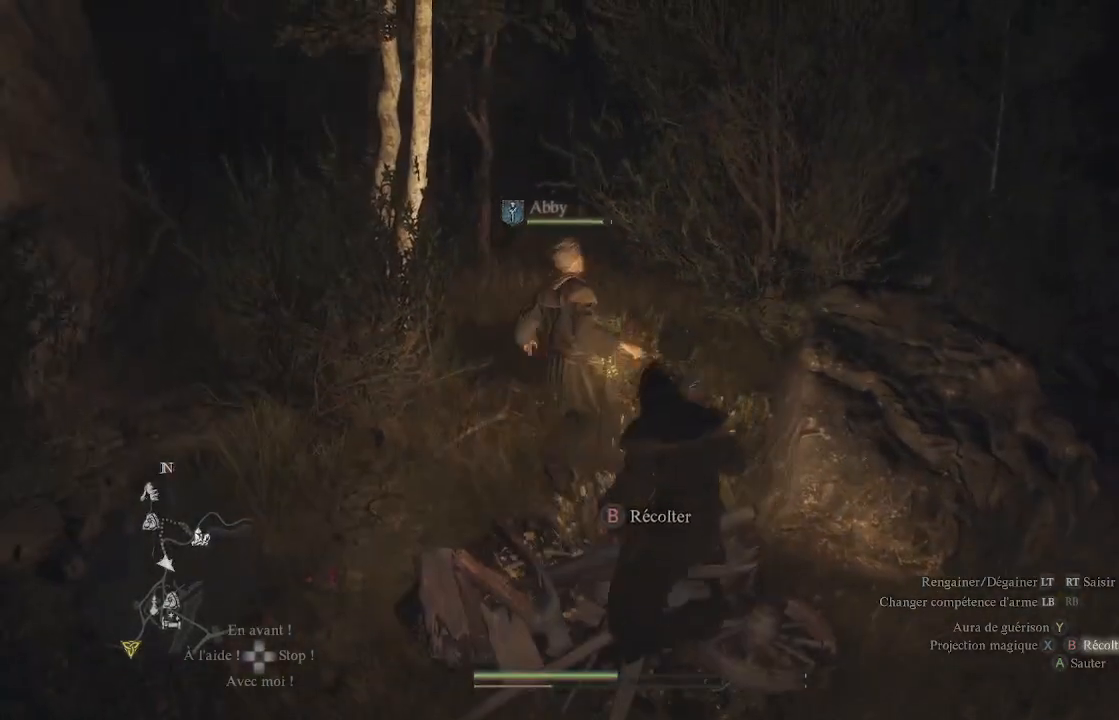
{"buttons": ["B"], "left_stick": "center", "right_stick": "center", "events": []}
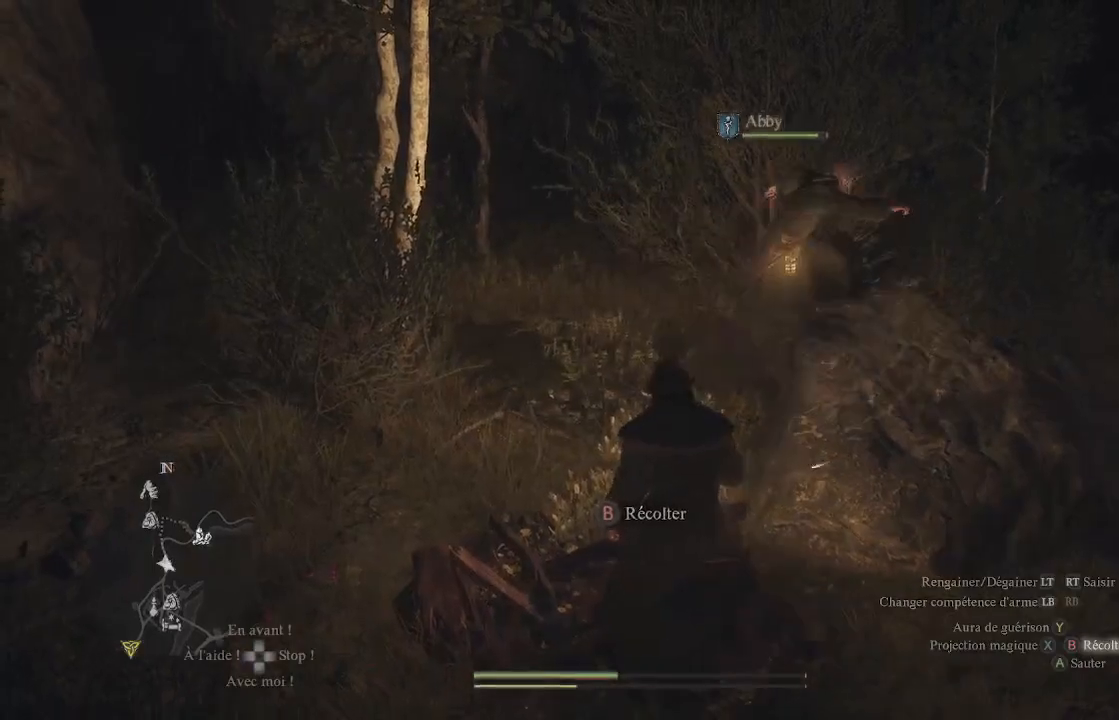
{"buttons": ["B"], "left_stick": "center", "right_stick": "center", "events": [[267, "B", "up"], [317, "B", "down"]]}
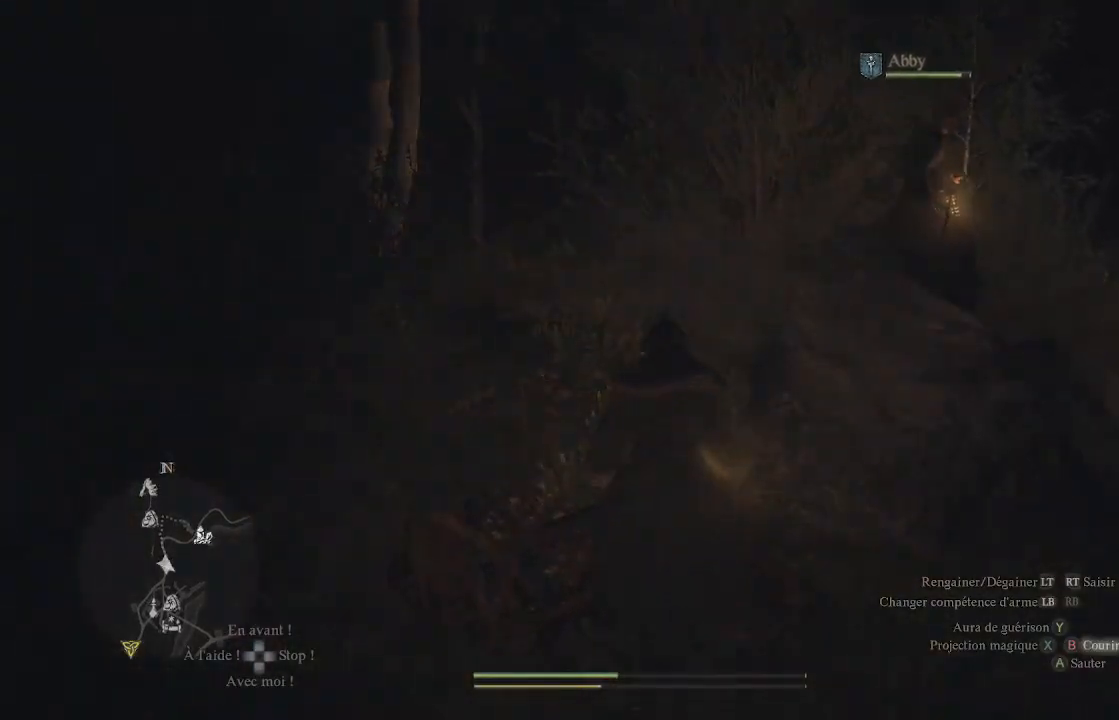
{"buttons": ["B"], "left_stick": "center", "right_stick": "center", "events": []}
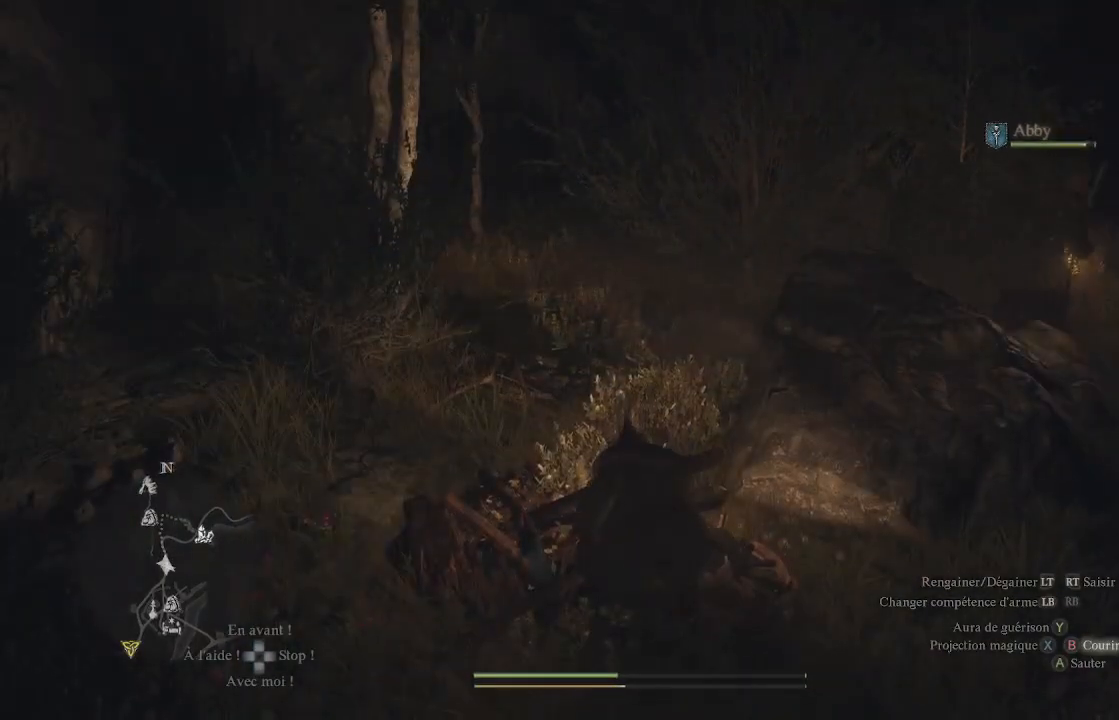
{"buttons": ["B"], "left_stick": "center", "right_stick": "center", "events": []}
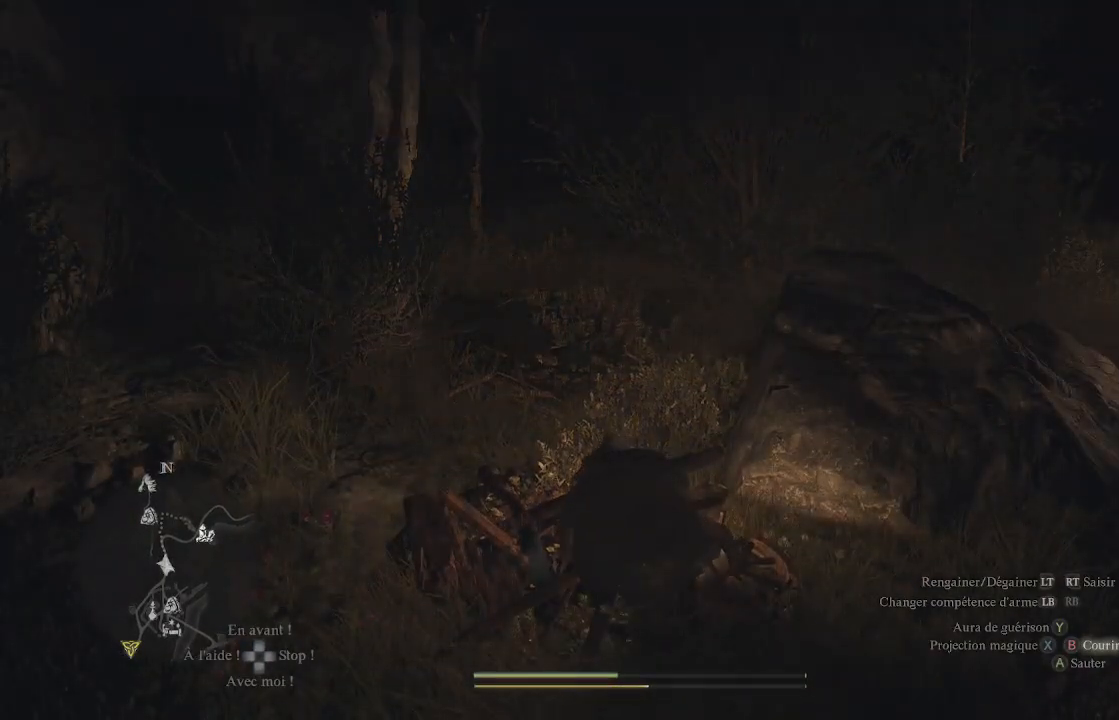
{"buttons": ["B"], "left_stick": "center", "right_stick": "center", "events": []}
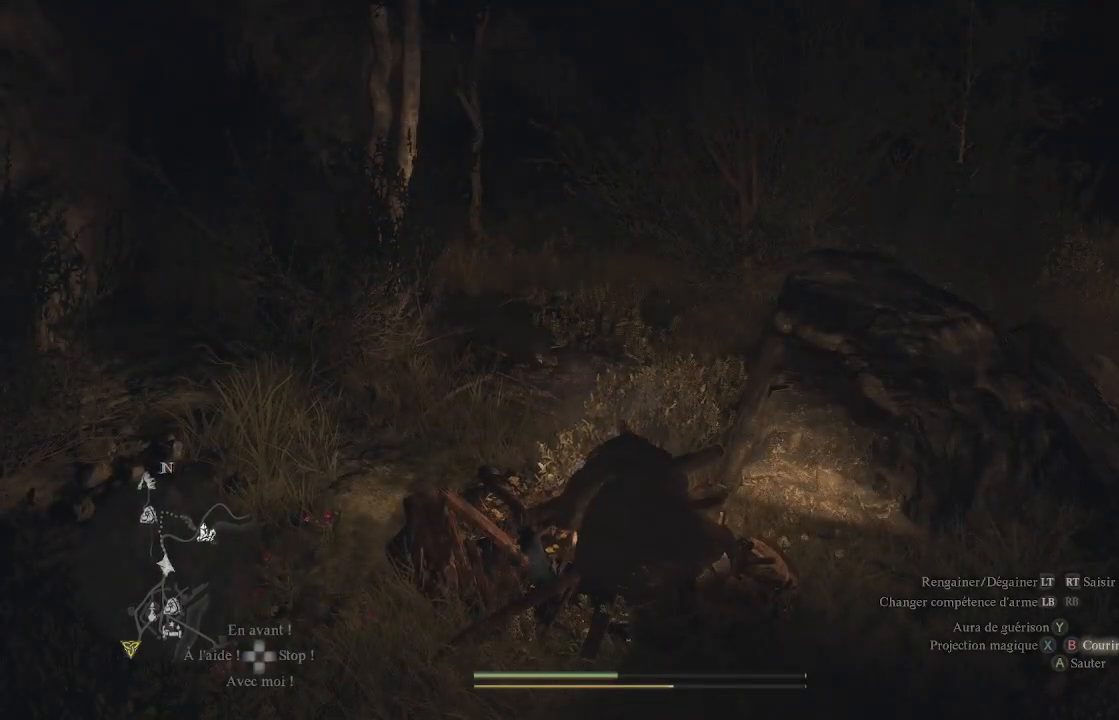
{"buttons": ["B"], "left_stick": "center", "right_stick": "center", "events": []}
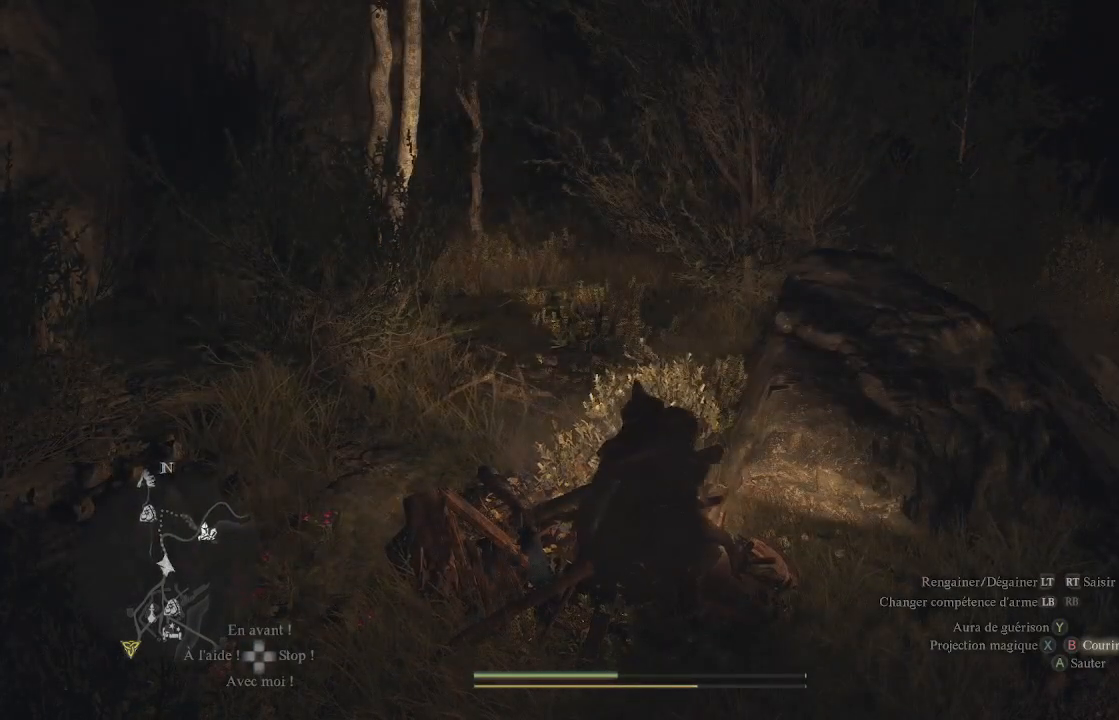
{"buttons": ["B"], "left_stick": "center", "right_stick": "center", "events": []}
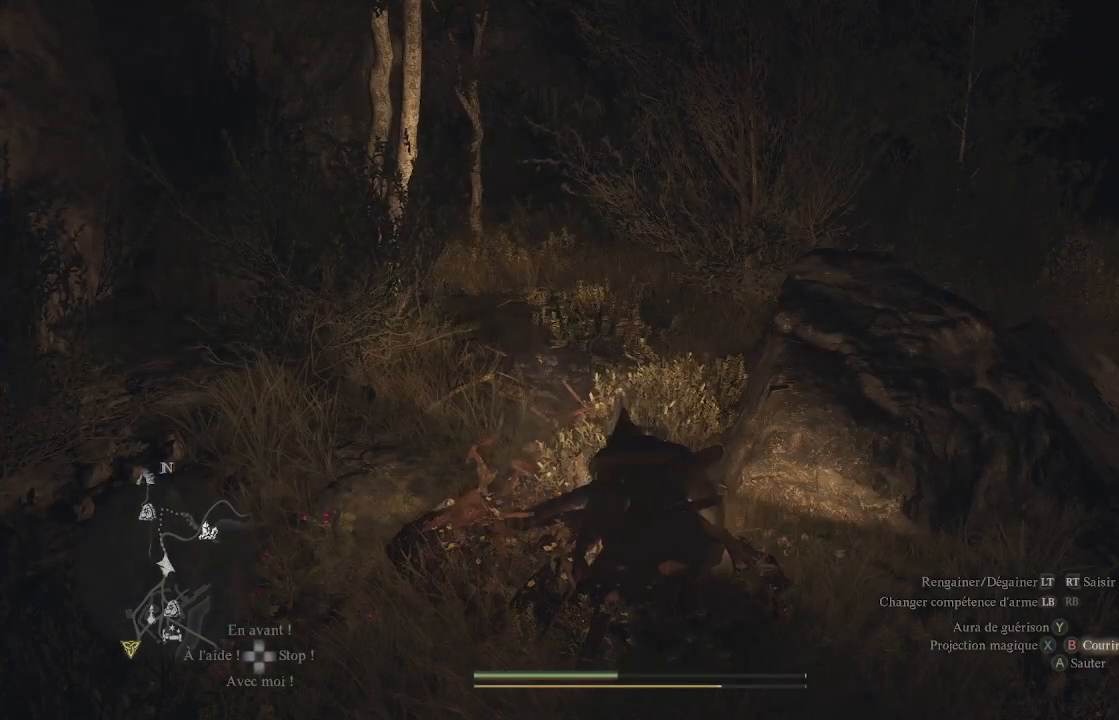
{"buttons": ["B"], "left_stick": "center", "right_stick": "center", "events": []}
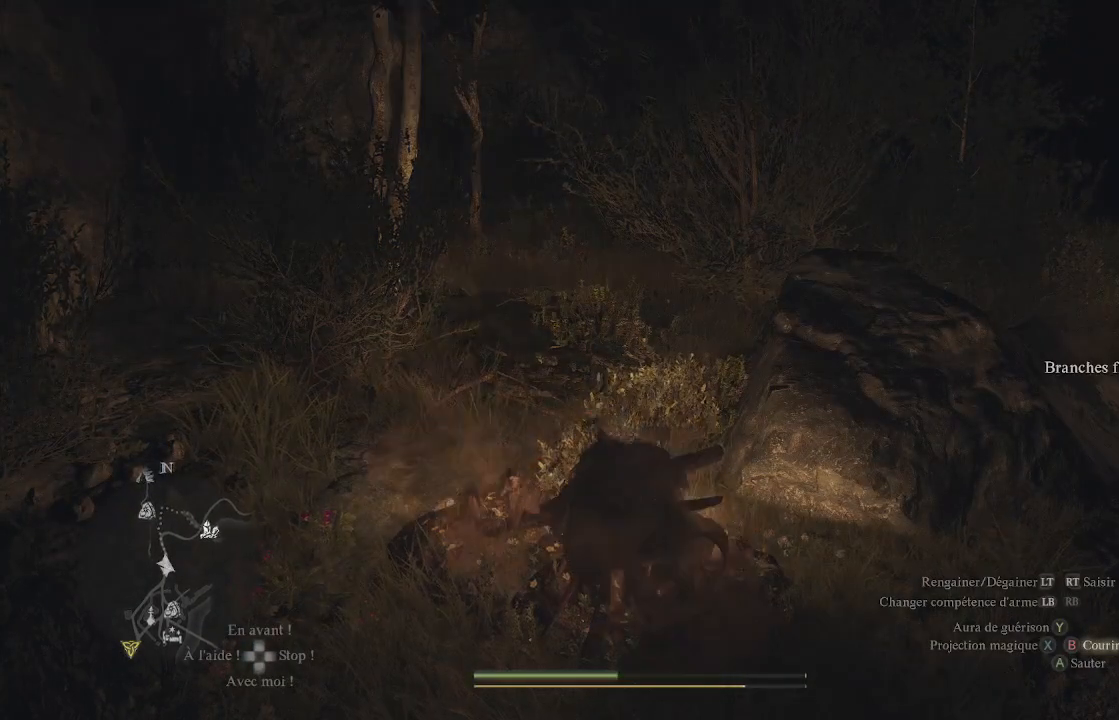
{"buttons": ["B"], "left_stick": "center", "right_stick": "center", "events": []}
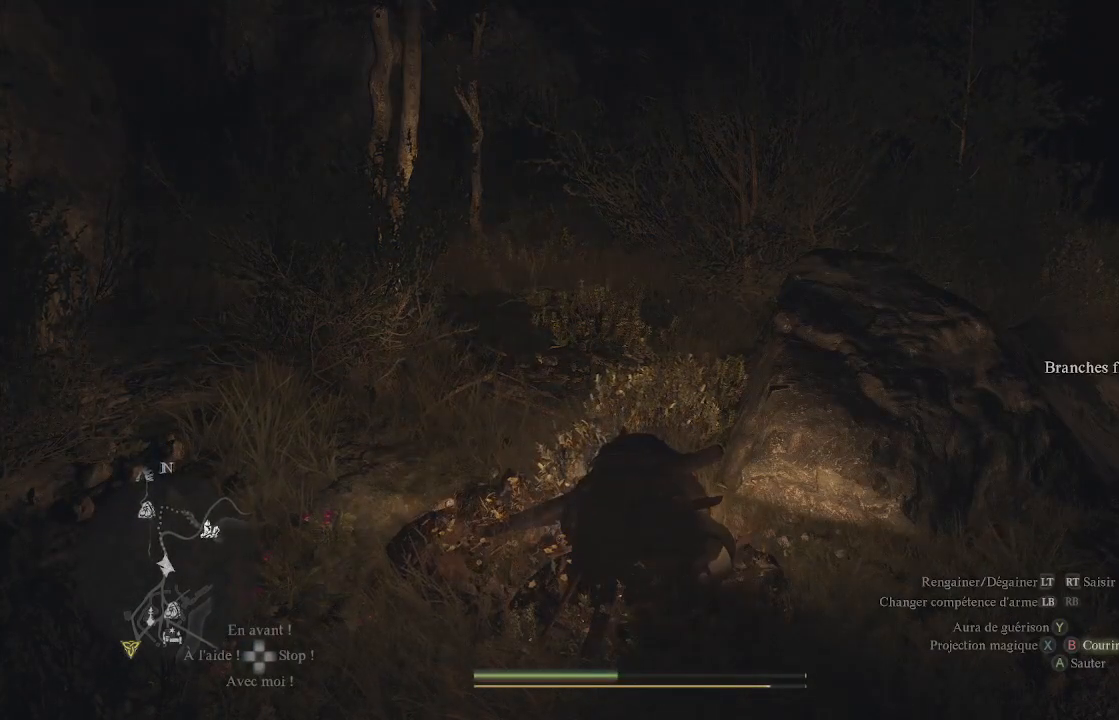
{"buttons": ["B"], "left_stick": "center", "right_stick": "center", "events": []}
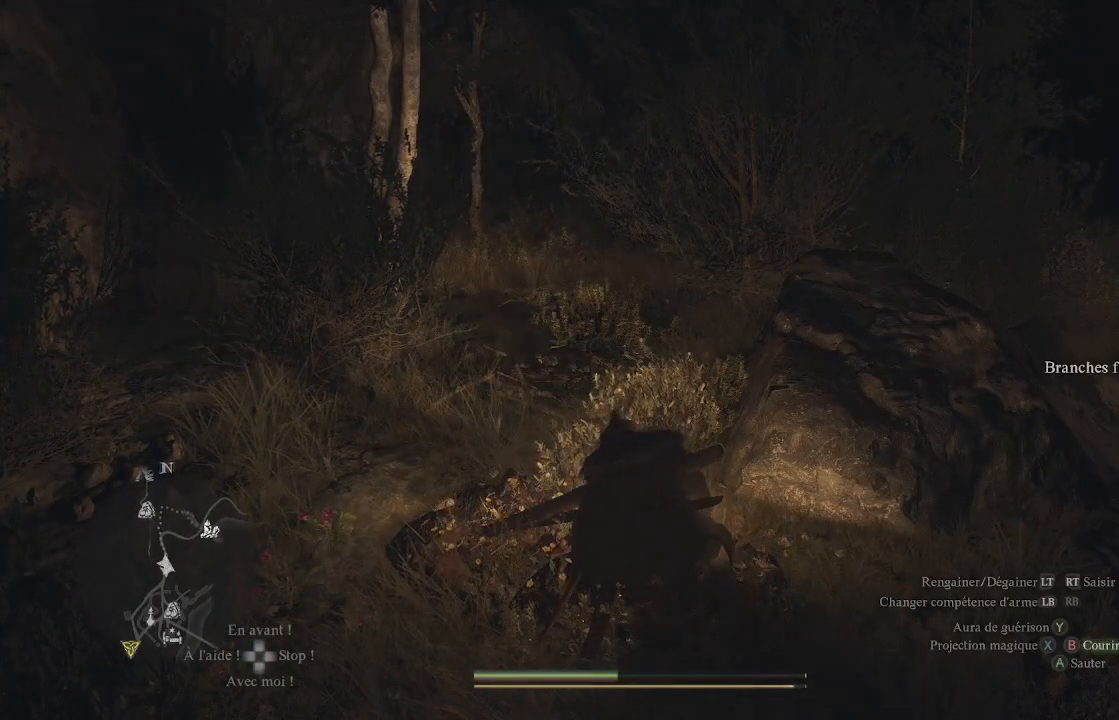
{"buttons": ["B"], "left_stick": "center", "right_stick": "center", "events": []}
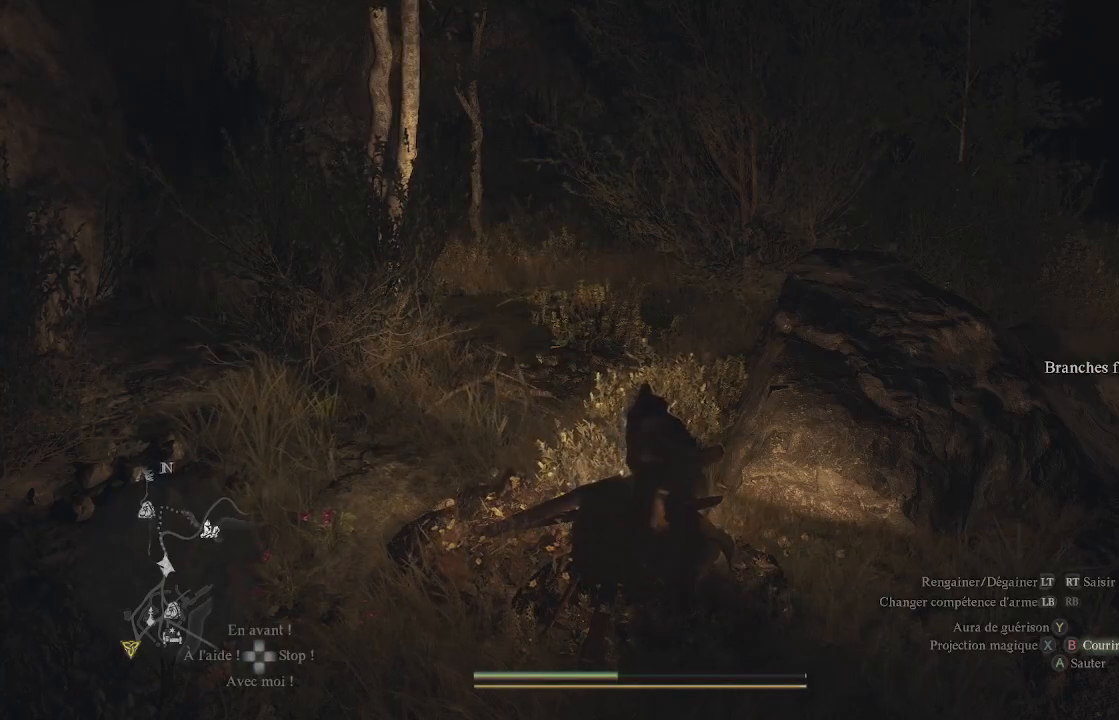
{"buttons": ["B"], "left_stick": "center", "right_stick": "center", "events": []}
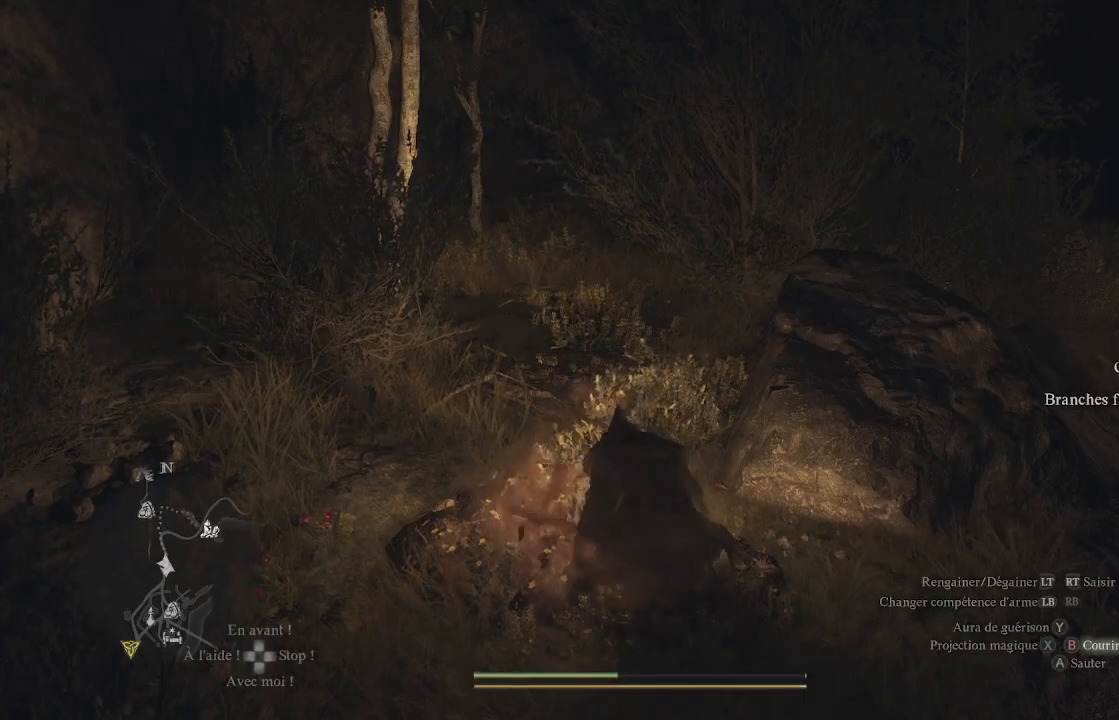
{"buttons": ["B"], "left_stick": "center", "right_stick": "center", "events": []}